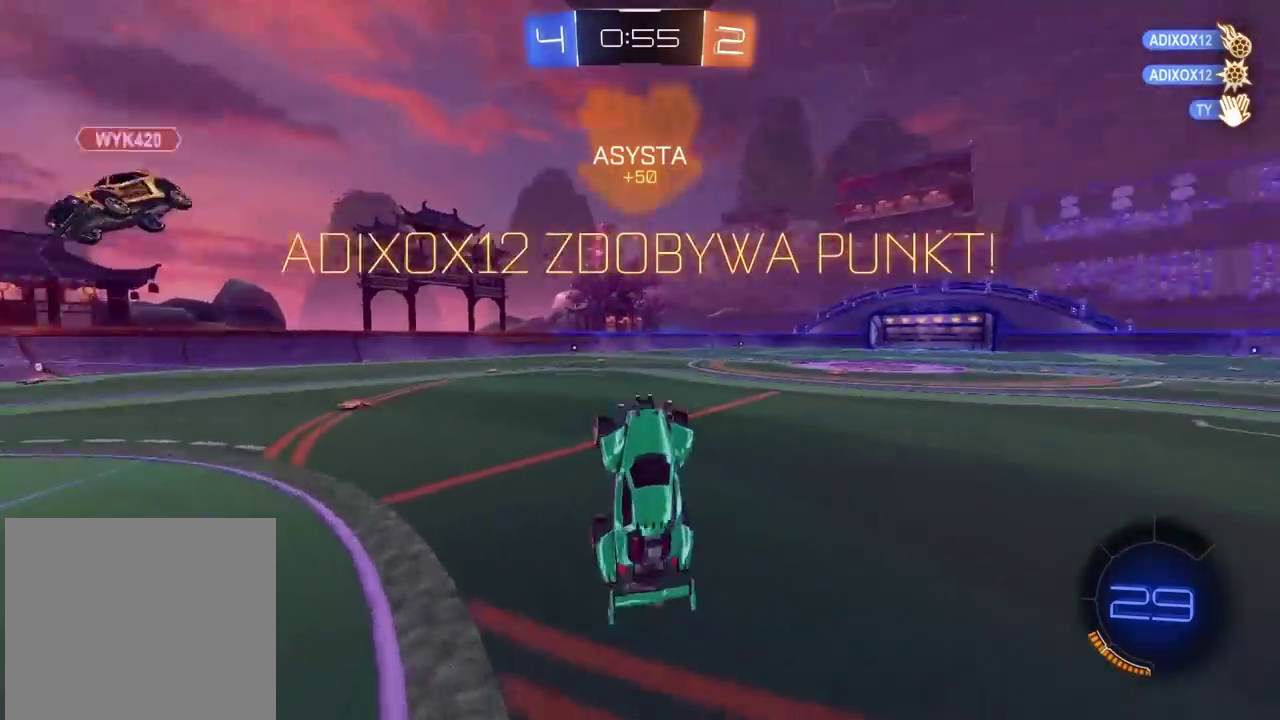
Gameplay with a controller (PlayStation layout); each line is a JSON object with the inputs held at the frame after it. "events" lists button and stick changes between this image and that frame as [ms after this image, input, new state], when the widget could be followed in between. Not read: L1.
{"buttons": ["CIRCLE", "R2"], "left_stick": "left", "right_stick": "center", "events": [[117, "left_stick", "center"], [317, "left_stick", "down-right"], [367, "CIRCLE", "down"], [367, "left_stick", "left"]]}
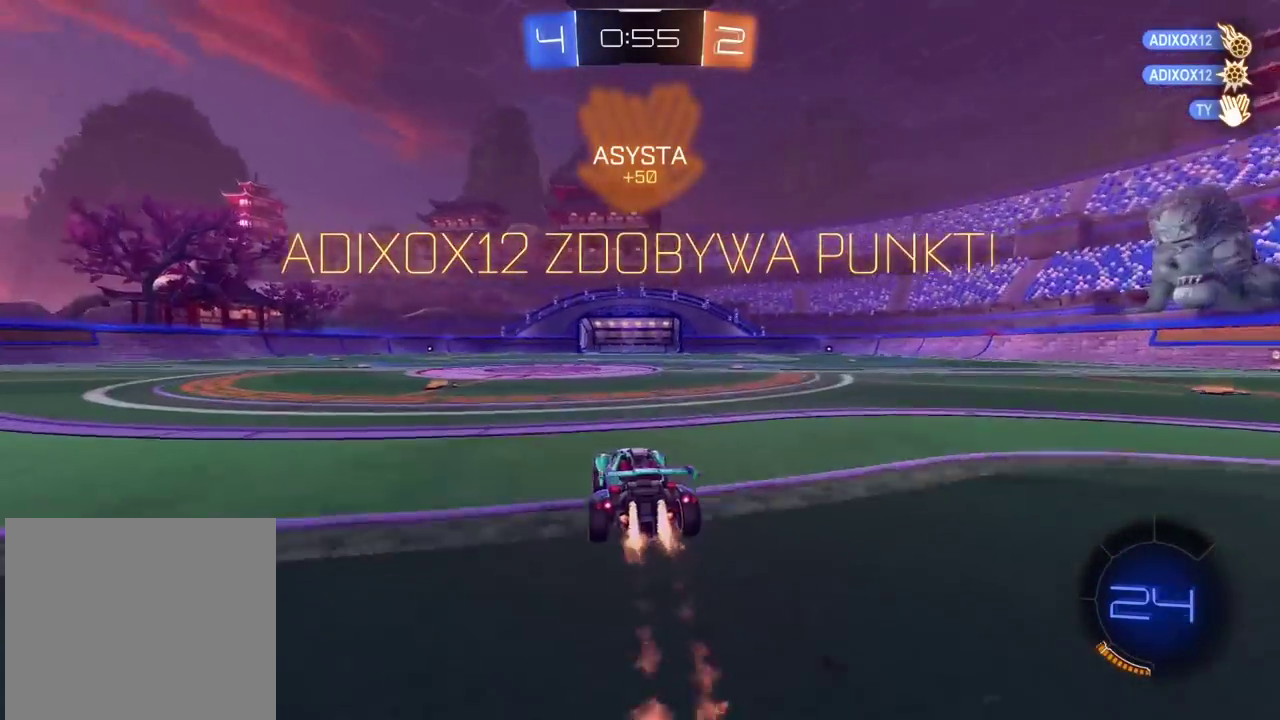
{"buttons": ["CROSS", "CIRCLE", "R2"], "left_stick": "up", "right_stick": "center", "events": [[200, "left_stick", "center"], [267, "left_stick", "up"], [300, "CROSS", "down"], [383, "CROSS", "up"], [450, "CROSS", "down"]]}
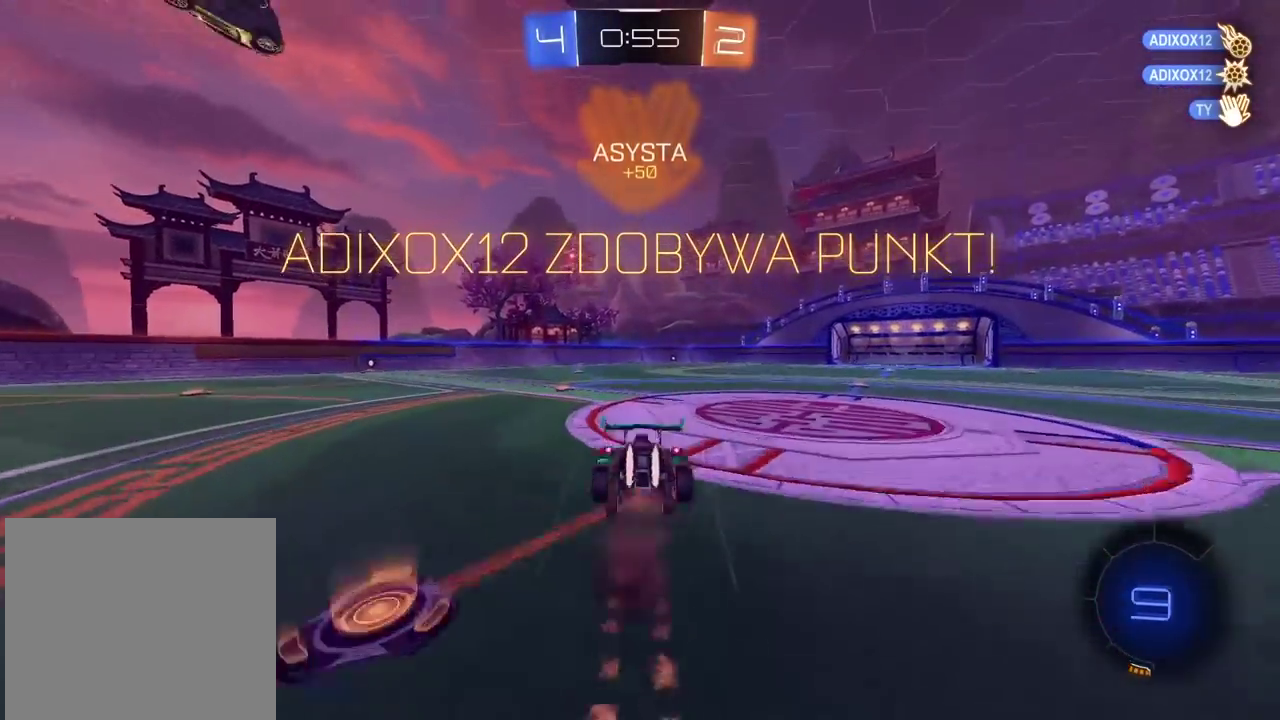
{"buttons": [], "left_stick": "center", "right_stick": "center", "events": [[50, "CROSS", "up"], [100, "CIRCLE", "up"], [133, "left_stick", "center"], [283, "R2", "up"]]}
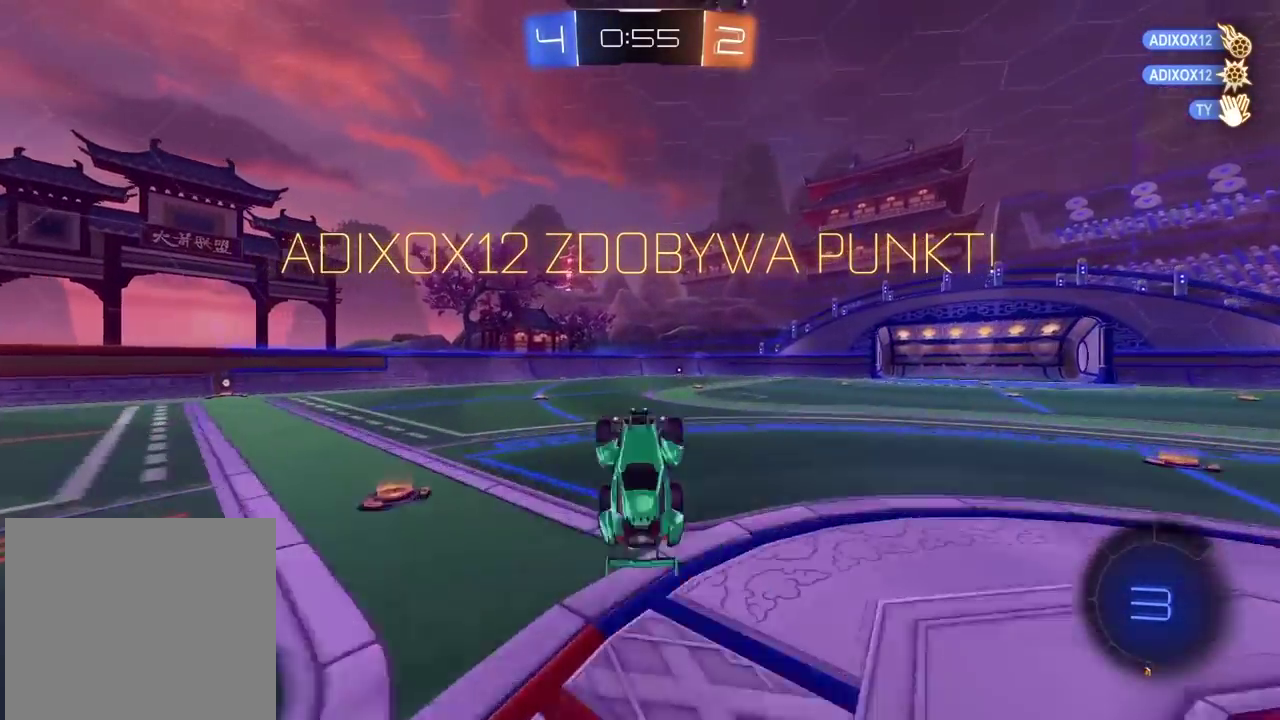
{"buttons": [], "left_stick": "center", "right_stick": "center", "events": []}
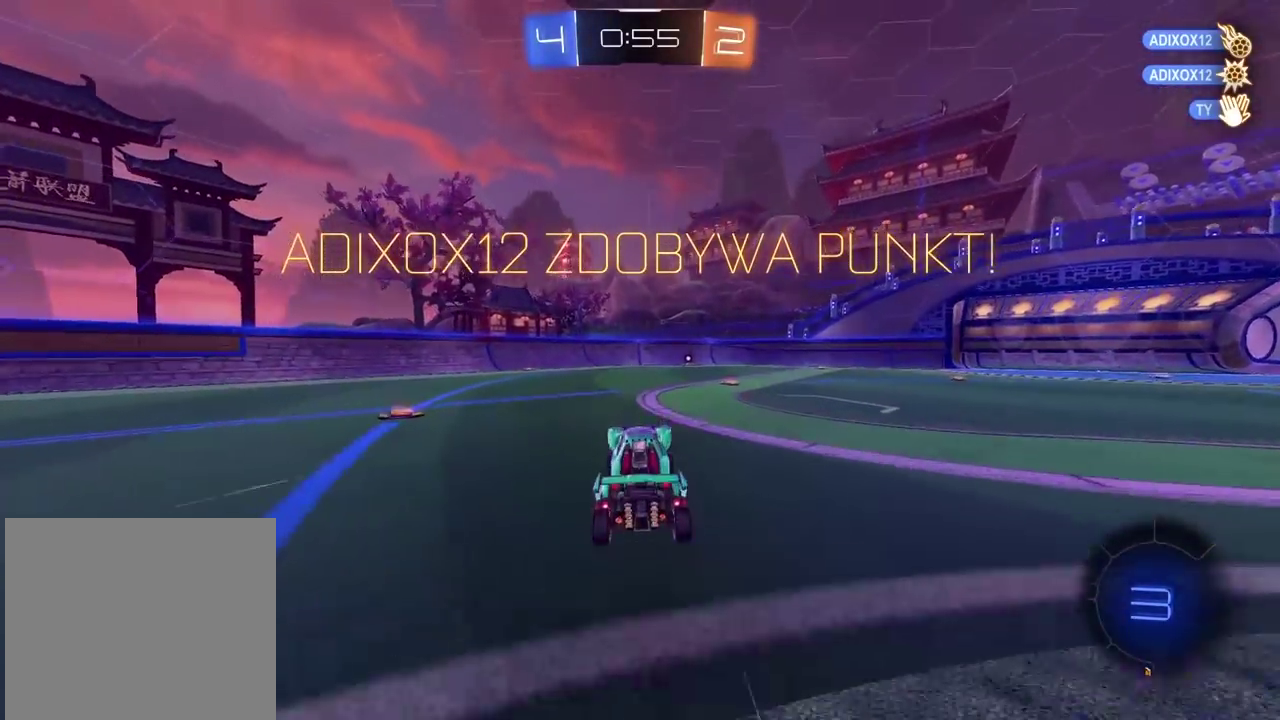
{"buttons": [], "left_stick": "center", "right_stick": "center", "events": []}
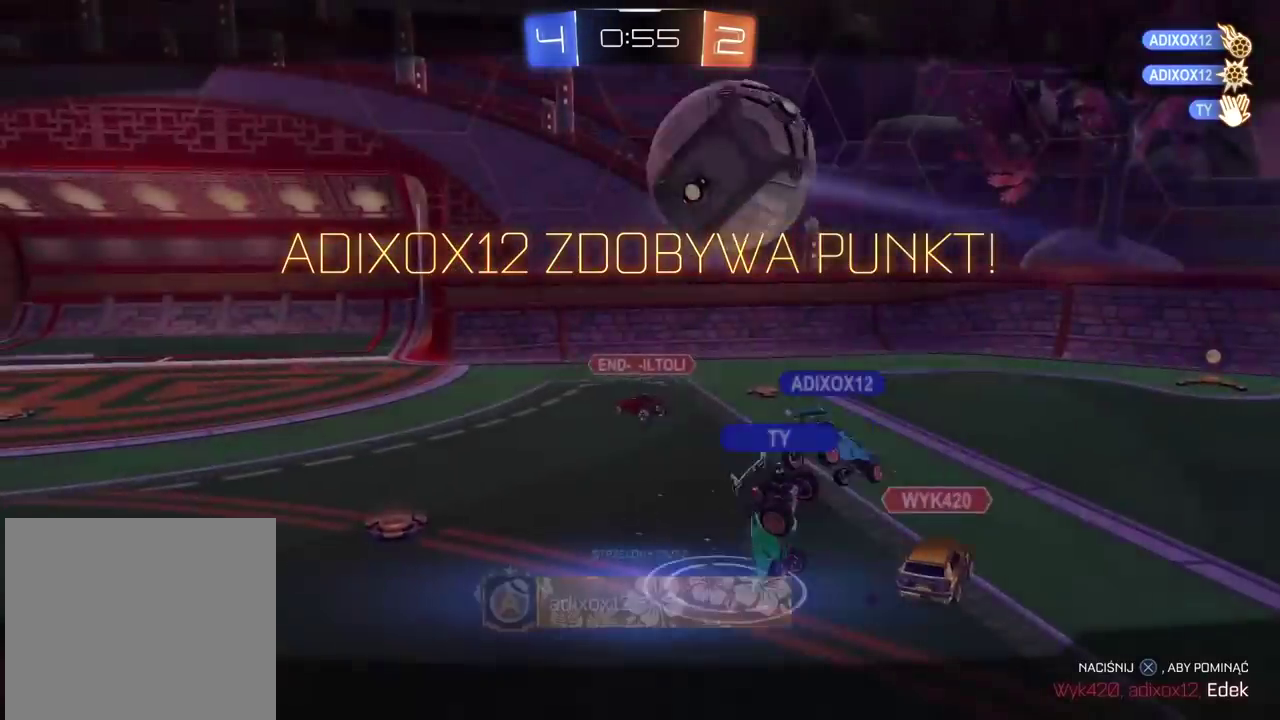
{"buttons": ["CROSS"], "left_stick": "center", "right_stick": "center", "events": [[467, "CROSS", "down"]]}
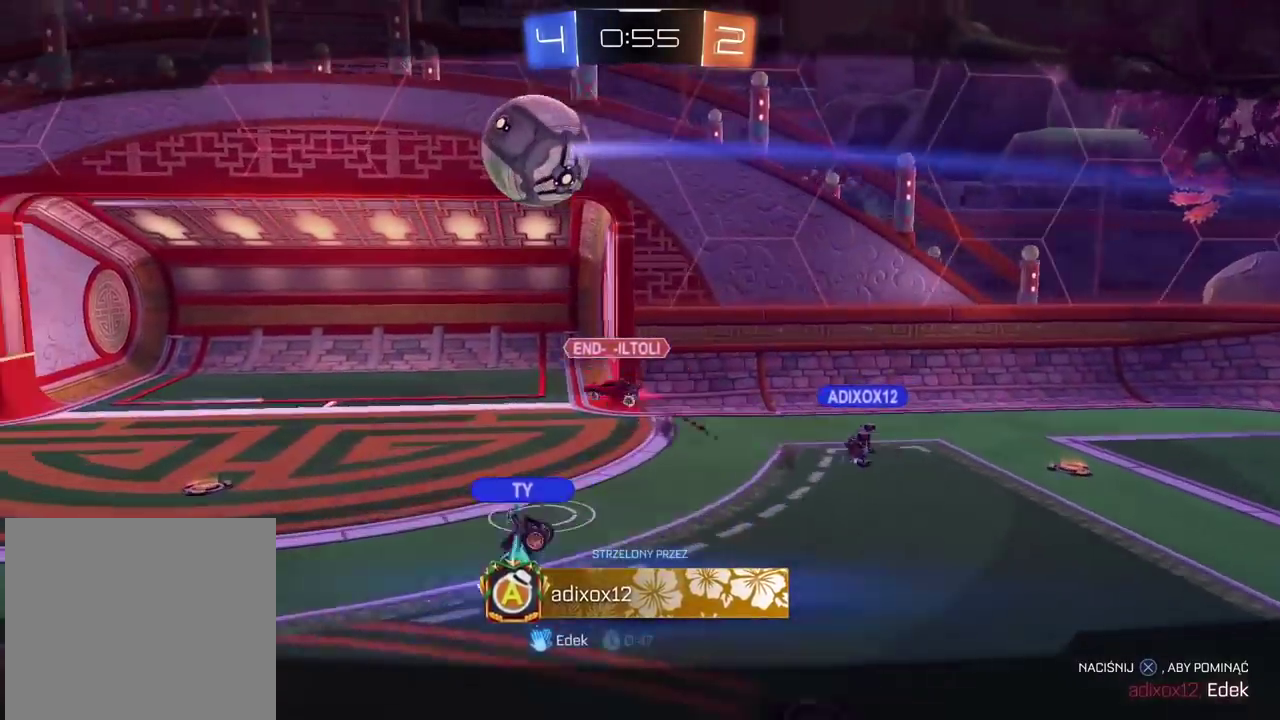
{"buttons": [], "left_stick": "center", "right_stick": "center", "events": [[117, "CROSS", "up"]]}
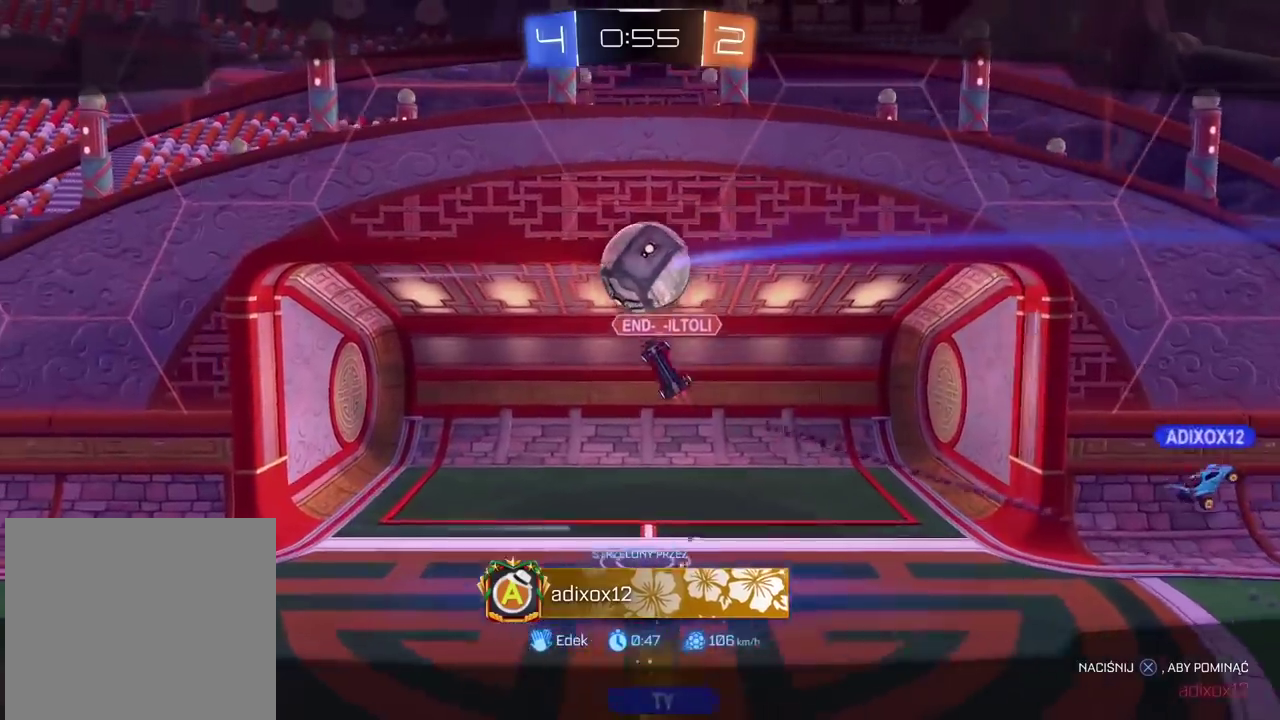
{"buttons": [], "left_stick": "center", "right_stick": "center", "events": []}
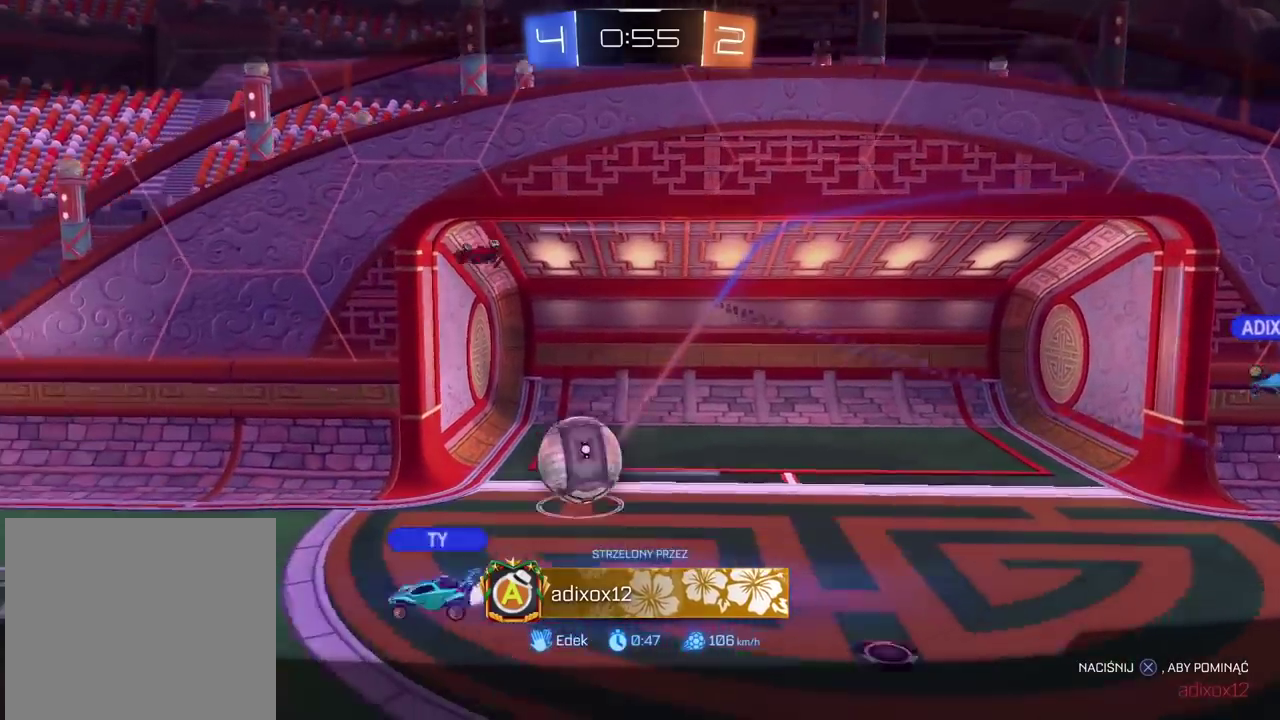
{"buttons": [], "left_stick": "center", "right_stick": "center", "events": [[83, "CROSS", "down"], [233, "CROSS", "up"]]}
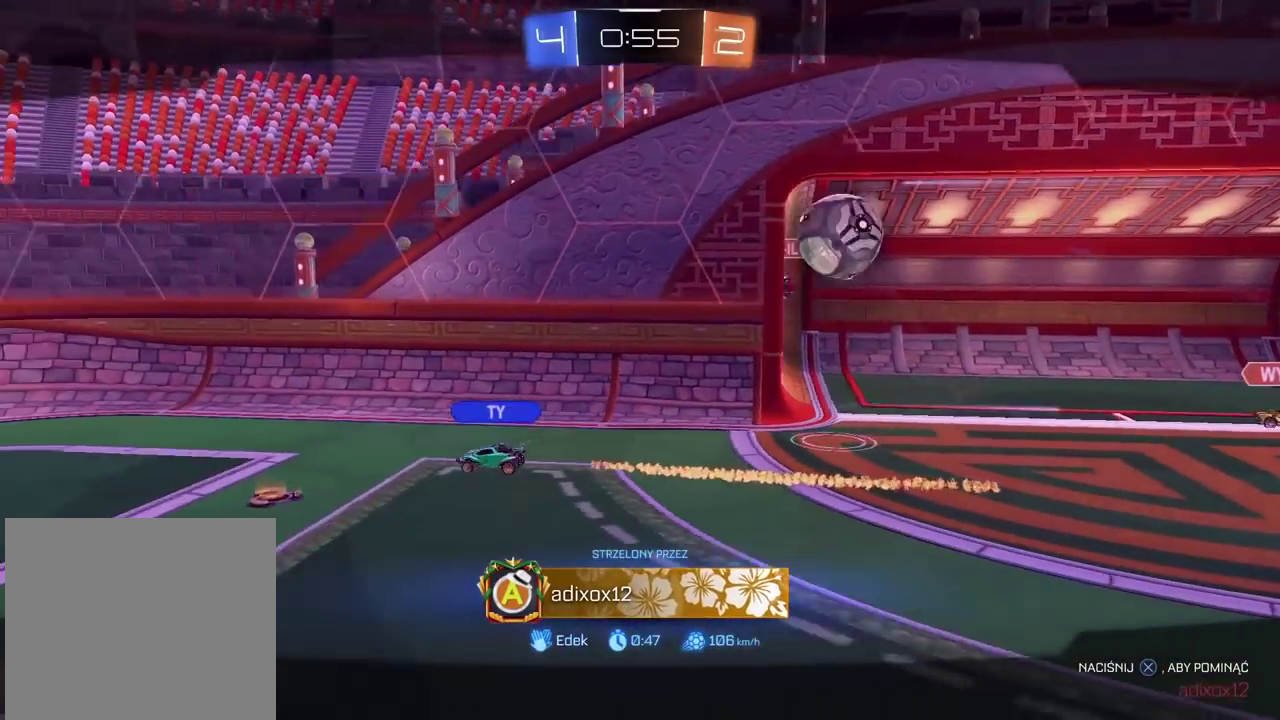
{"buttons": [], "left_stick": "center", "right_stick": "right", "events": [[233, "right_stick", "right"]]}
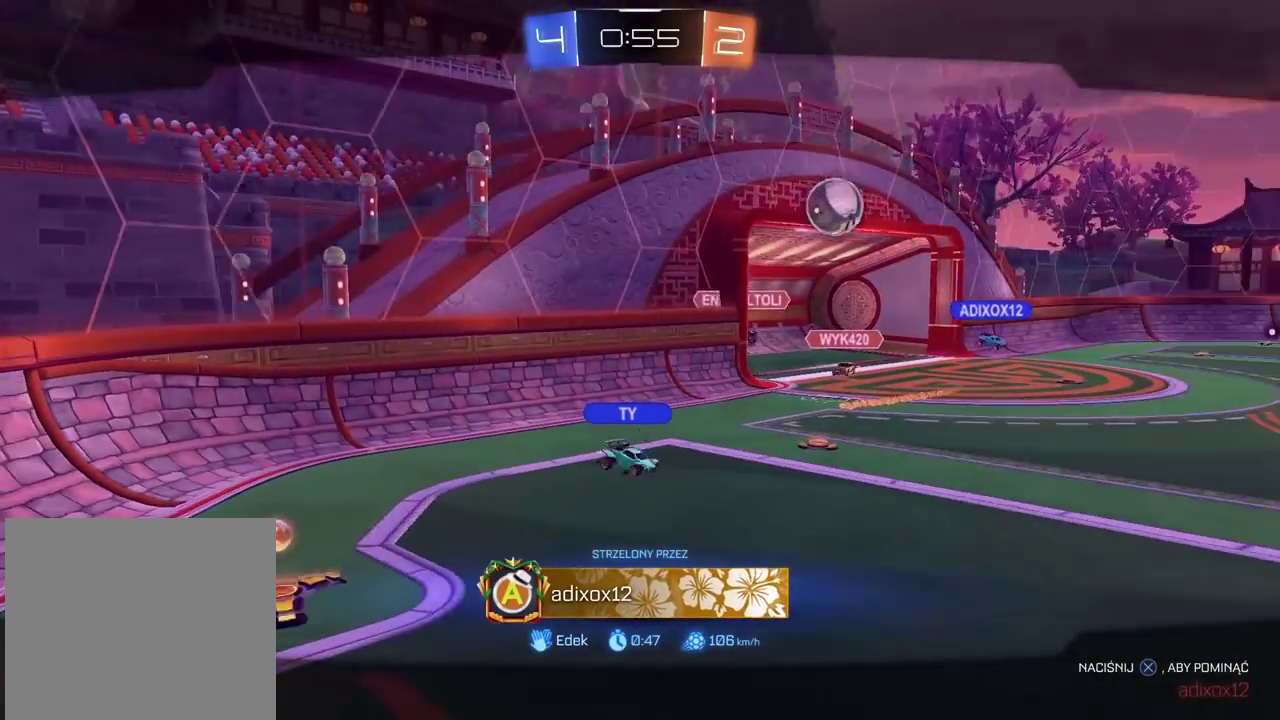
{"buttons": [], "left_stick": "center", "right_stick": "right", "events": []}
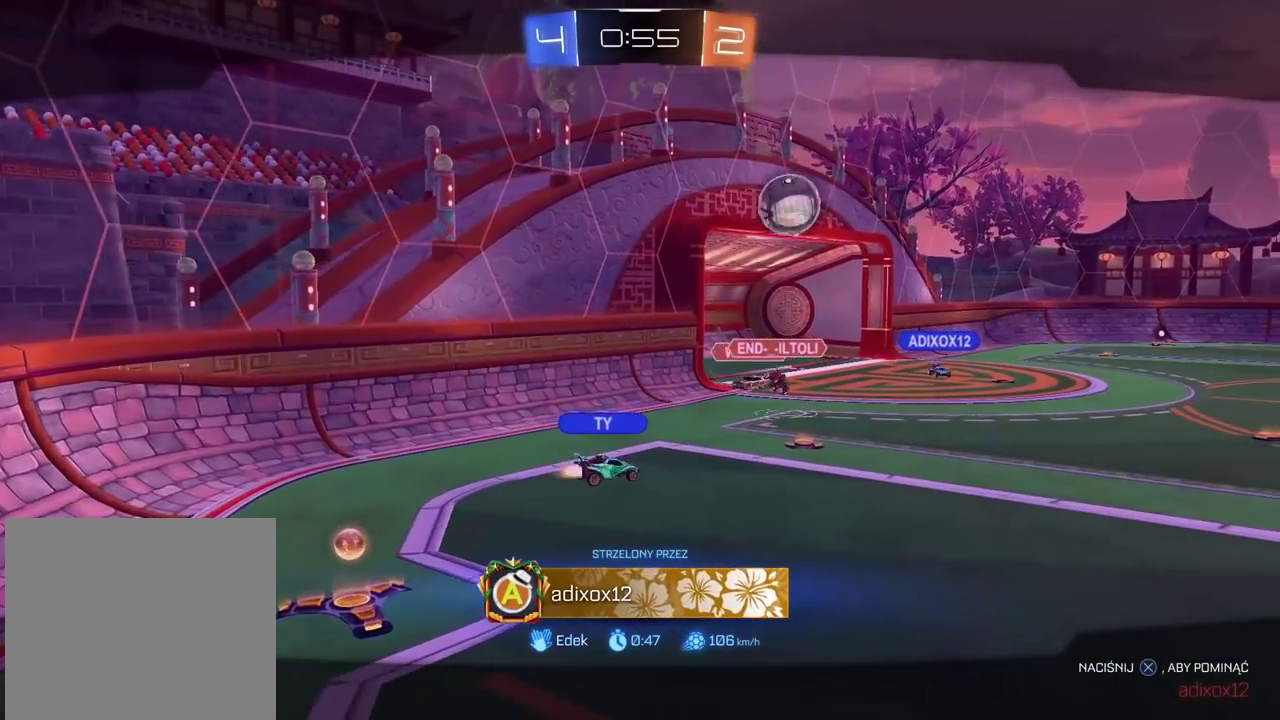
{"buttons": [], "left_stick": "center", "right_stick": "right", "events": []}
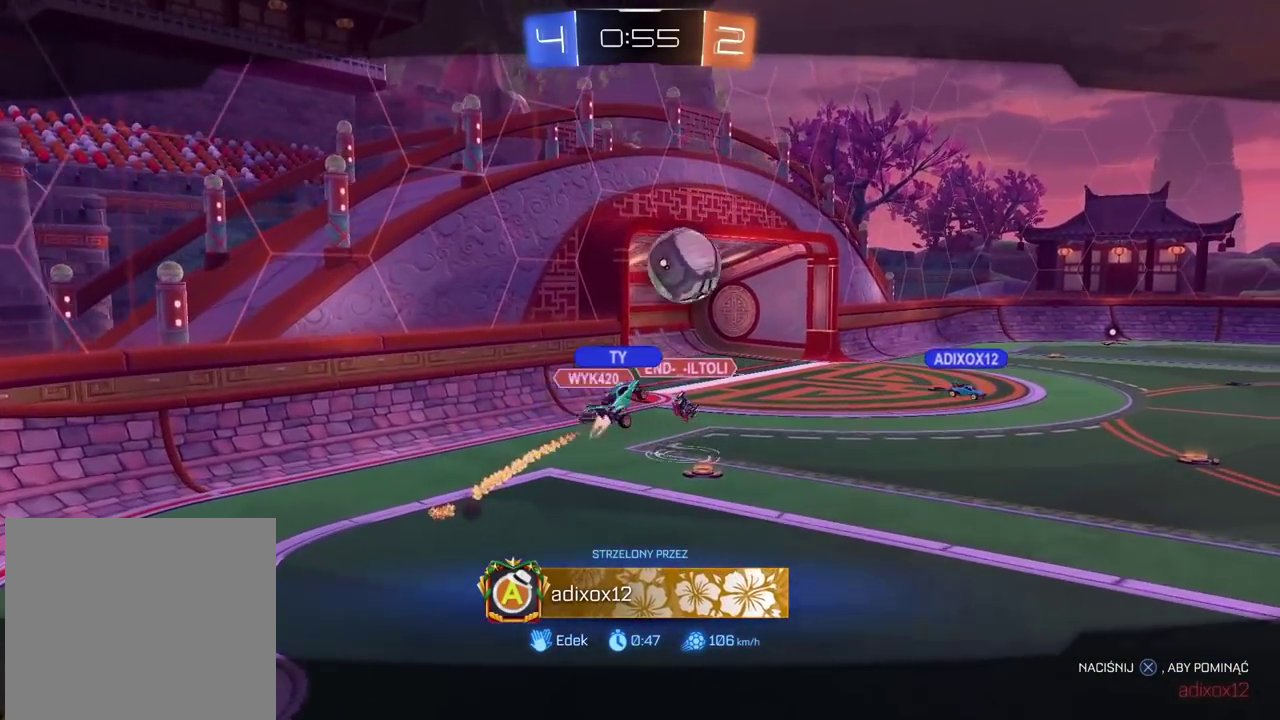
{"buttons": [], "left_stick": "center", "right_stick": "right", "events": []}
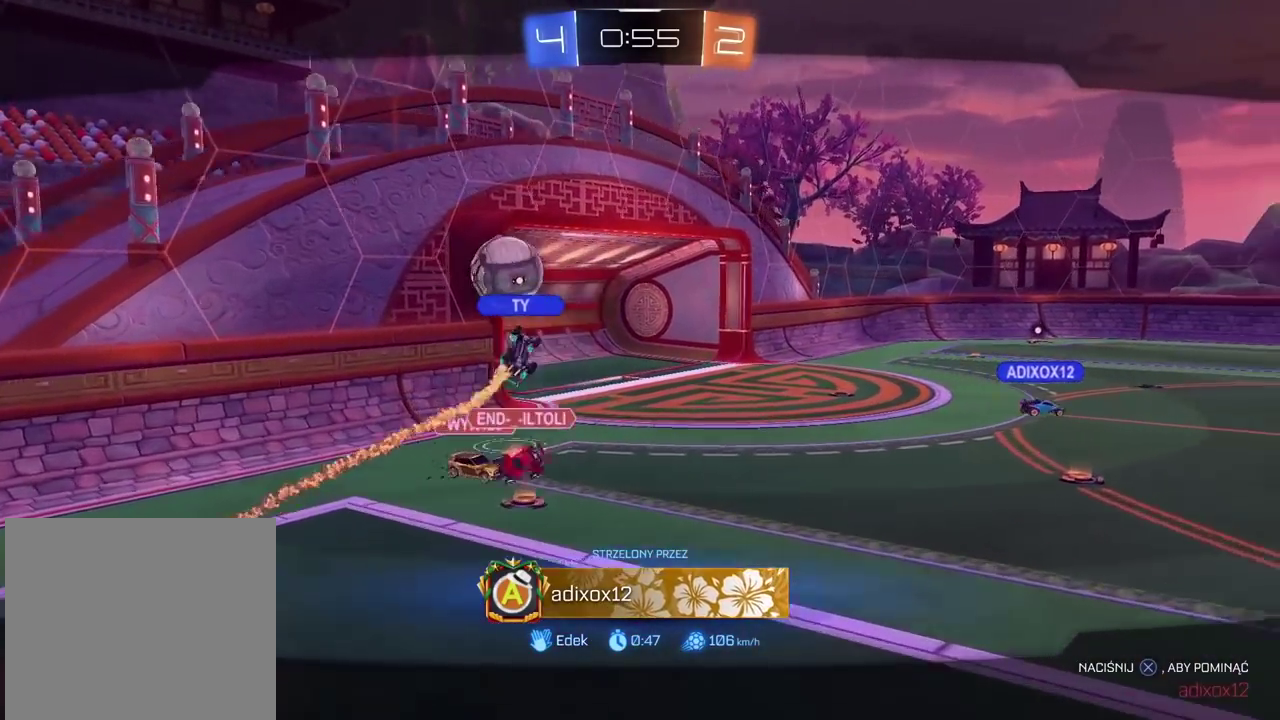
{"buttons": [], "left_stick": "center", "right_stick": "center", "events": [[150, "right_stick", "center"]]}
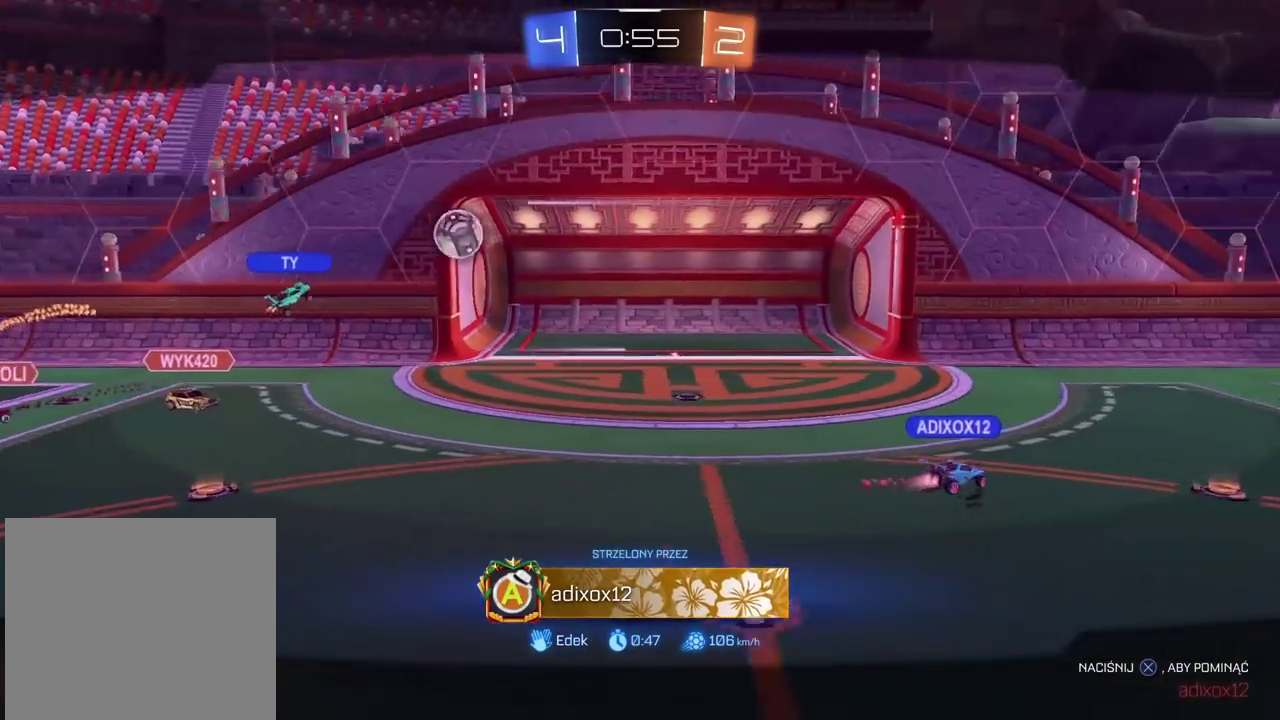
{"buttons": ["CROSS"], "left_stick": "center", "right_stick": "center", "events": [[450, "CROSS", "down"]]}
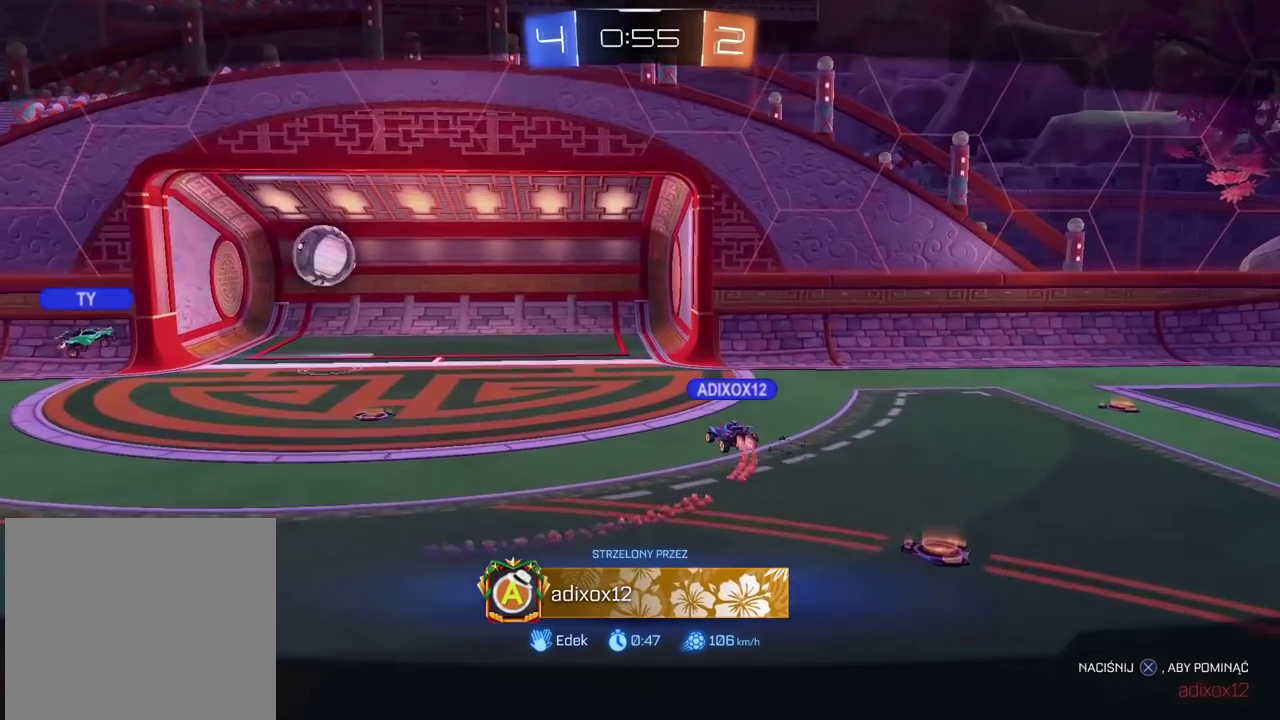
{"buttons": [], "left_stick": "center", "right_stick": "center", "events": [[100, "CROSS", "up"]]}
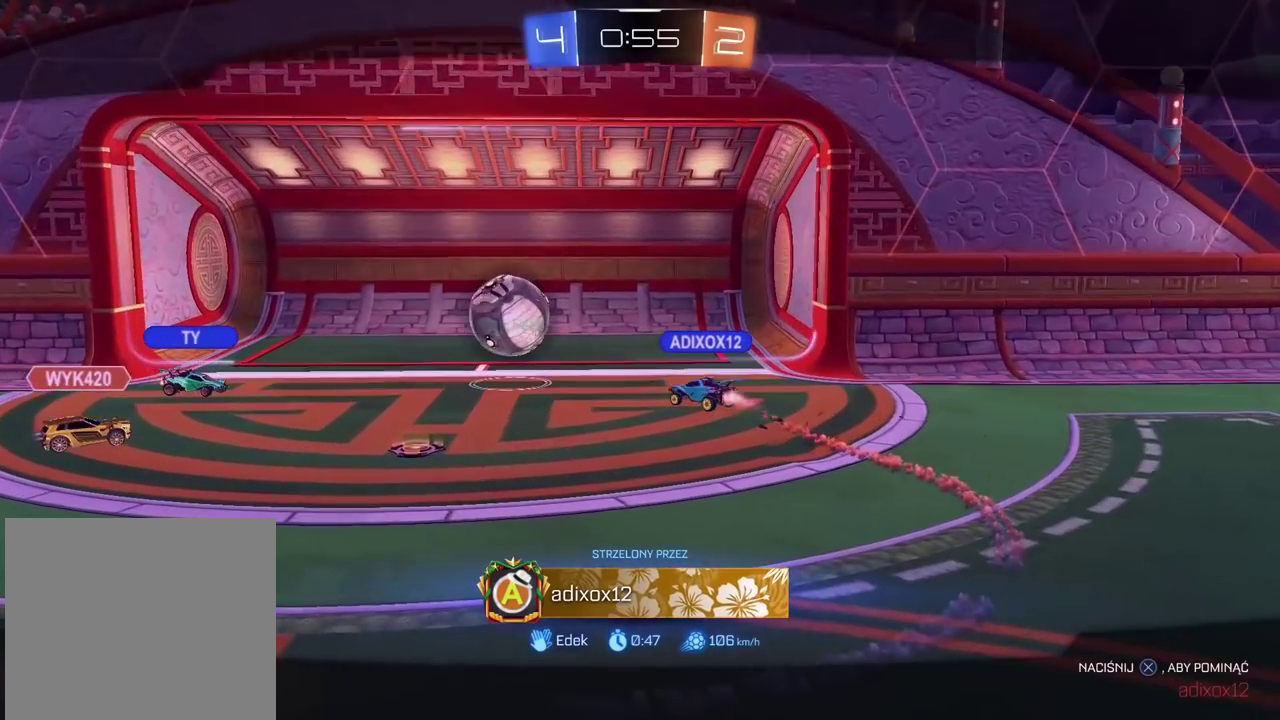
{"buttons": [], "left_stick": "center", "right_stick": "center", "events": []}
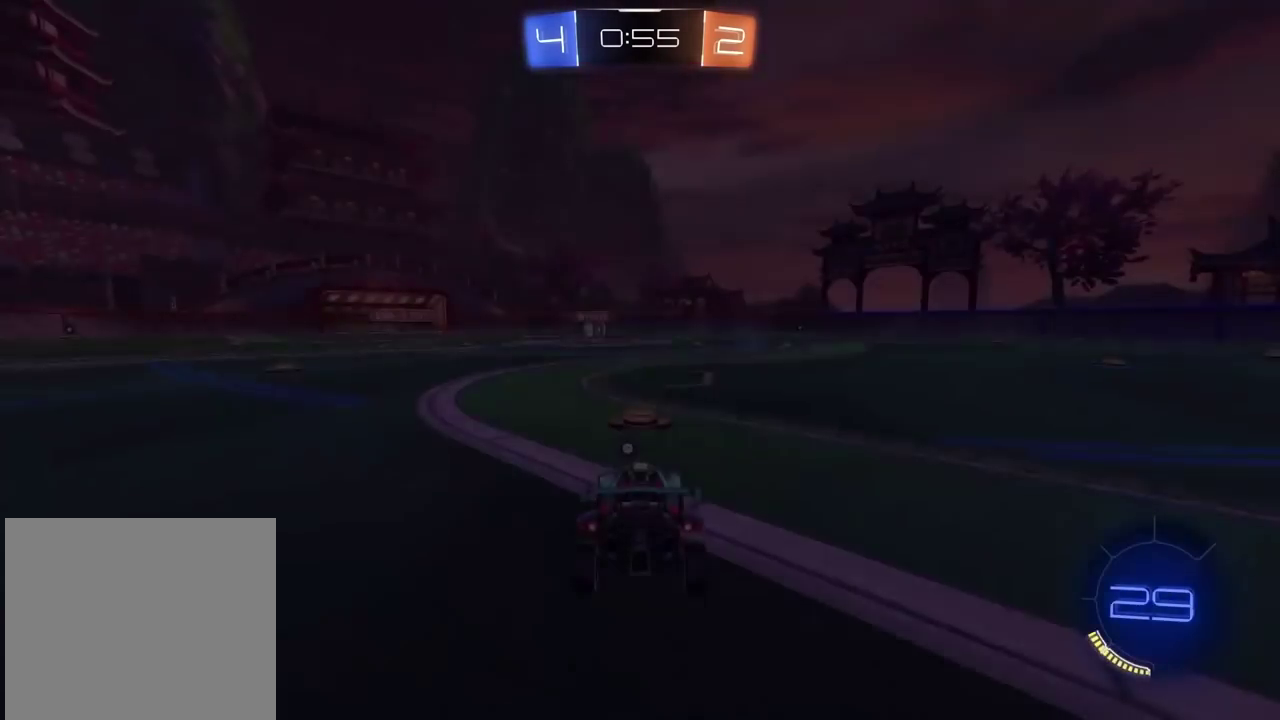
{"buttons": [], "left_stick": "center", "right_stick": "center", "events": []}
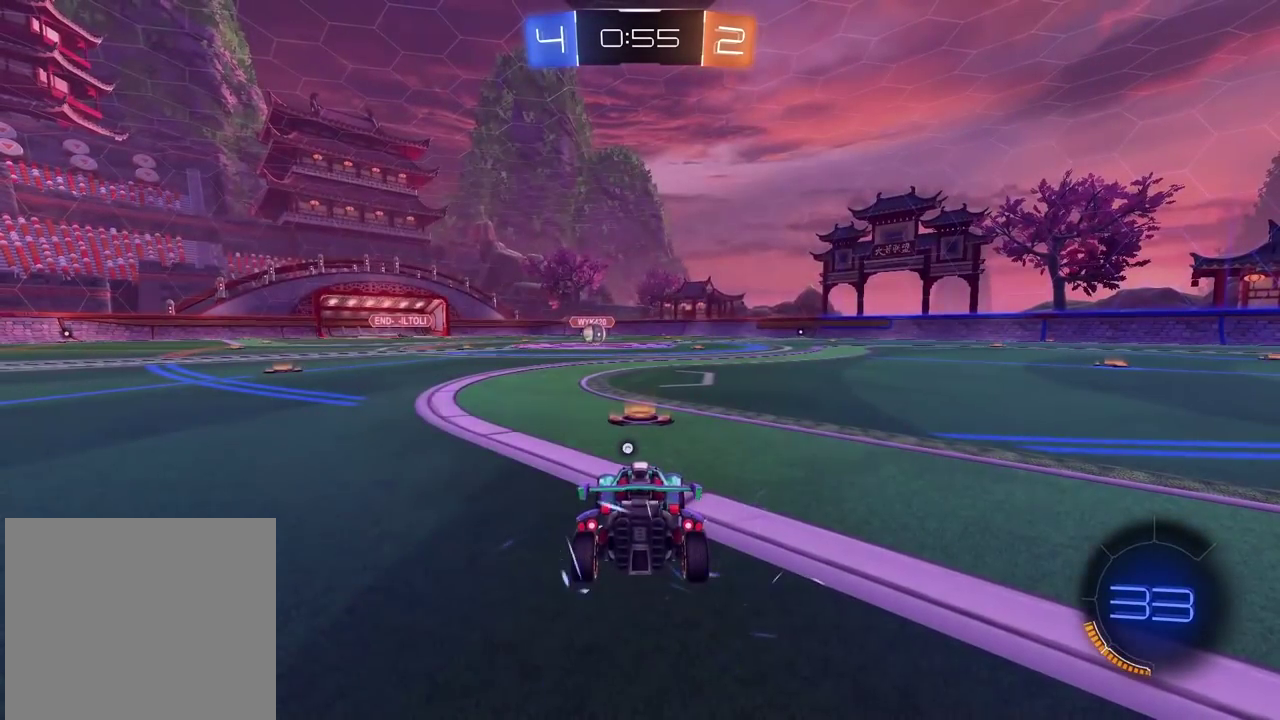
{"buttons": ["SELECT"], "left_stick": "center", "right_stick": "center", "events": [[50, "SELECT", "down"]]}
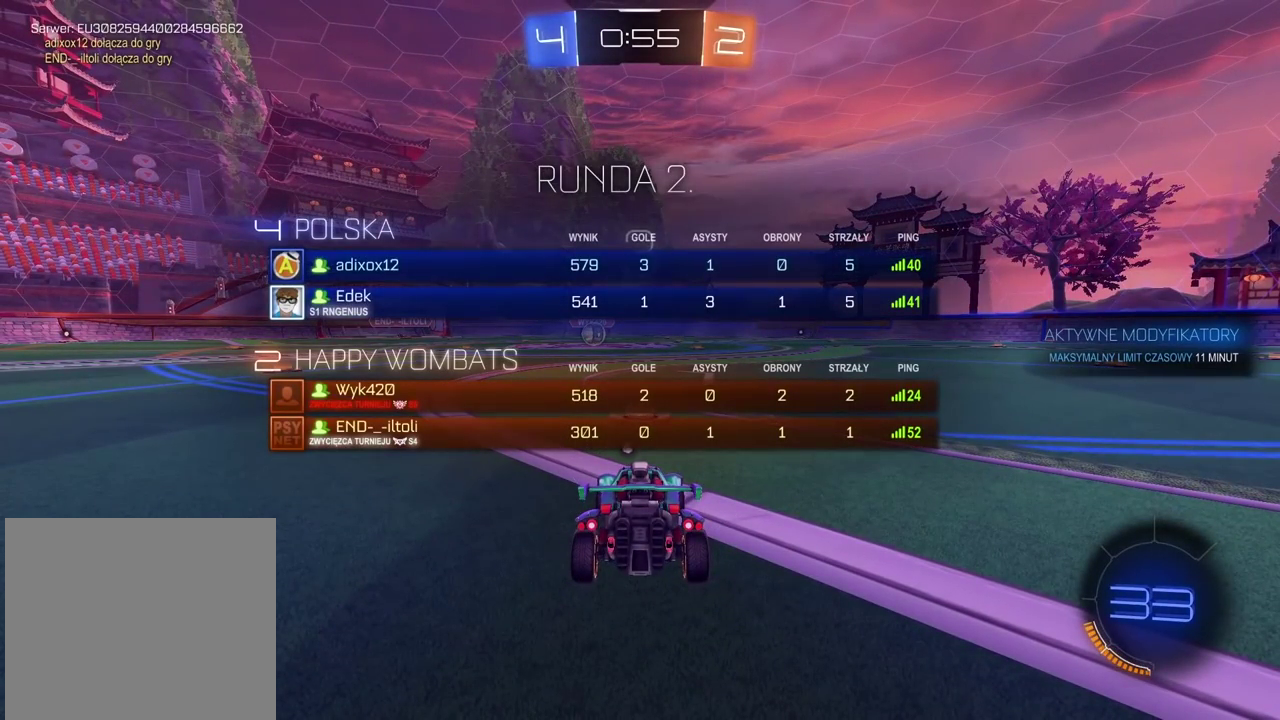
{"buttons": ["R2", "SELECT"], "left_stick": "center", "right_stick": "center", "events": [[467, "R2", "down"]]}
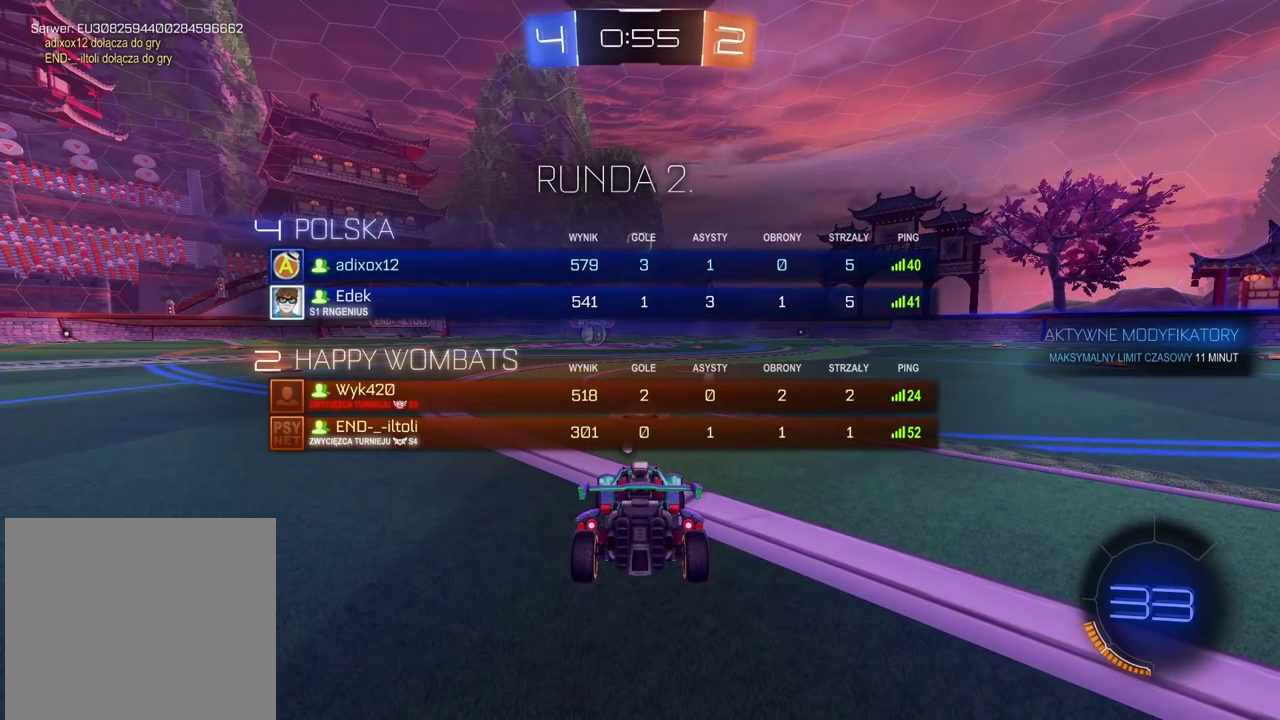
{"buttons": ["R2", "SELECT"], "left_stick": "center", "right_stick": "center", "events": [[250, "TRIANGLE", "down"], [333, "TRIANGLE", "up"], [400, "TRIANGLE", "down"], [483, "TRIANGLE", "up"]]}
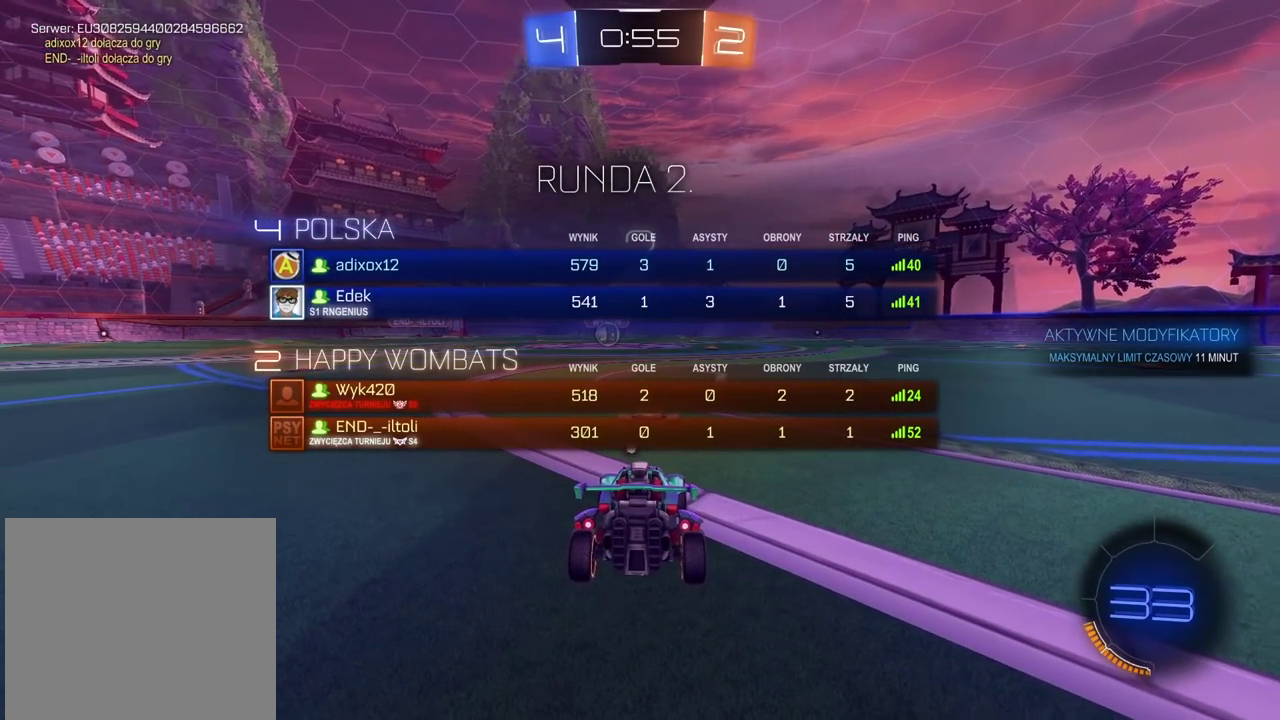
{"buttons": ["TRIANGLE", "R2"], "left_stick": "center", "right_stick": "center", "events": [[67, "TRIANGLE", "down"], [117, "TRIANGLE", "up"], [383, "SELECT", "up"], [450, "TRIANGLE", "down"]]}
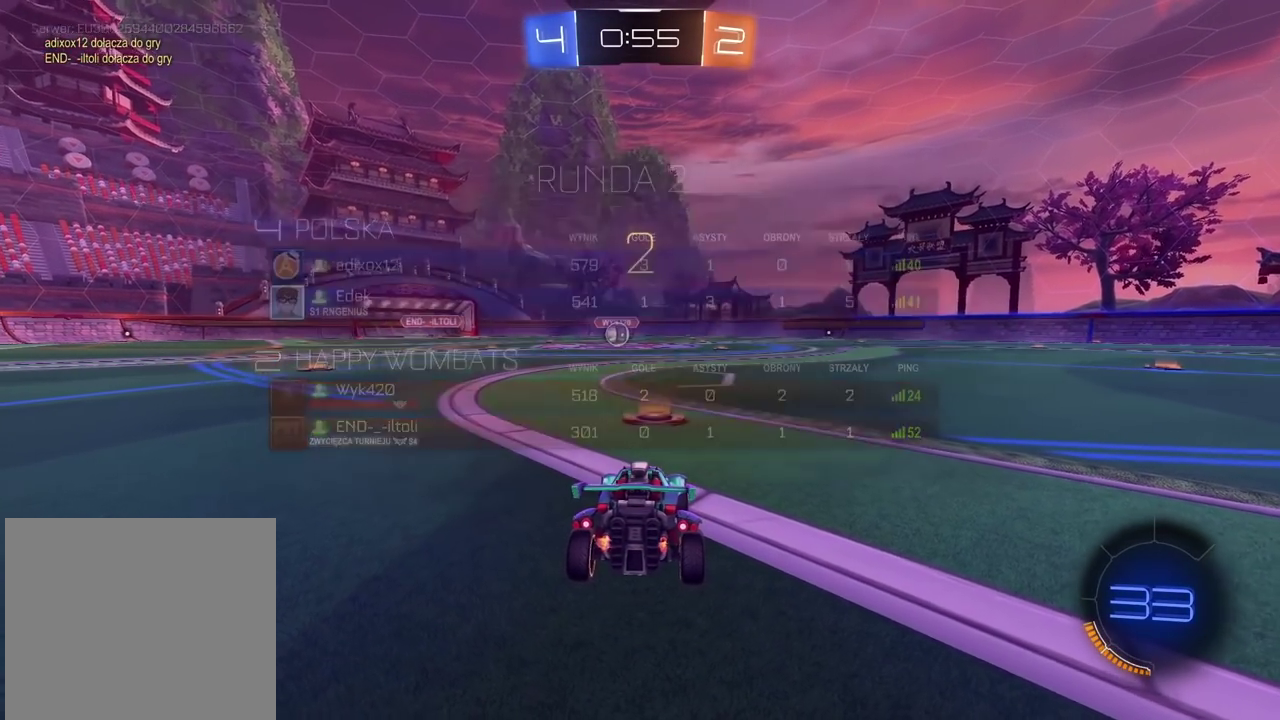
{"buttons": ["R2"], "left_stick": "center", "right_stick": "center", "events": [[50, "TRIANGLE", "up"], [133, "TRIANGLE", "down"], [200, "TRIANGLE", "up"], [267, "TRIANGLE", "down"], [350, "TRIANGLE", "up"], [417, "TRIANGLE", "down"], [483, "TRIANGLE", "up"]]}
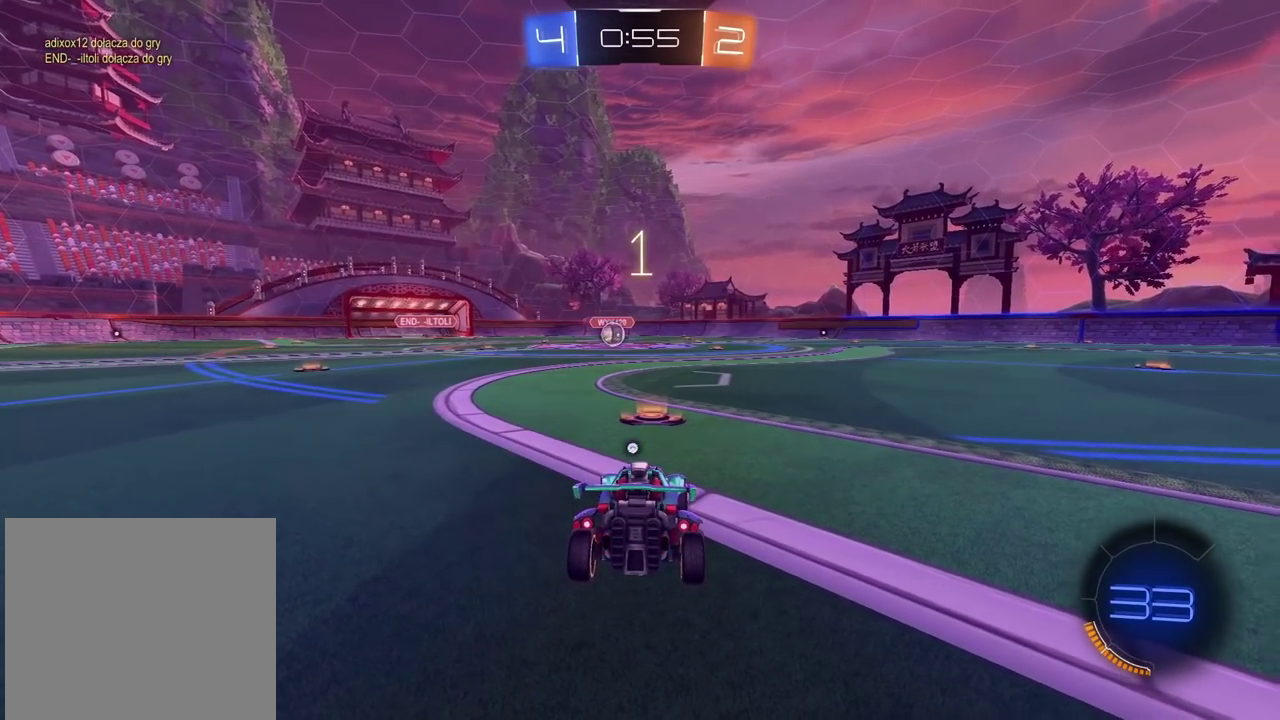
{"buttons": ["R2"], "left_stick": "center", "right_stick": "center", "events": [[33, "TRIANGLE", "down"], [133, "TRIANGLE", "up"], [183, "TRIANGLE", "down"], [267, "TRIANGLE", "up"], [383, "TRIANGLE", "down"], [467, "TRIANGLE", "up"]]}
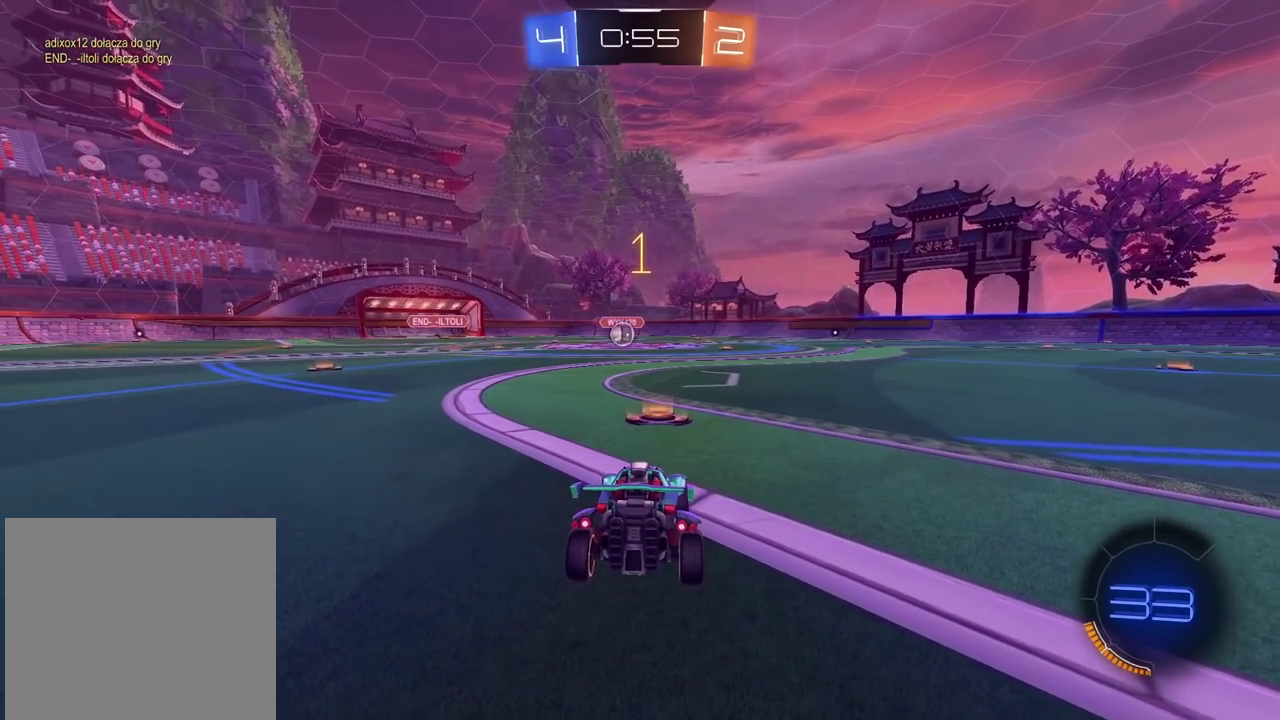
{"buttons": ["CIRCLE", "R1", "R2"], "left_stick": "center", "right_stick": "center", "events": [[50, "R1", "down"], [67, "CIRCLE", "down"]]}
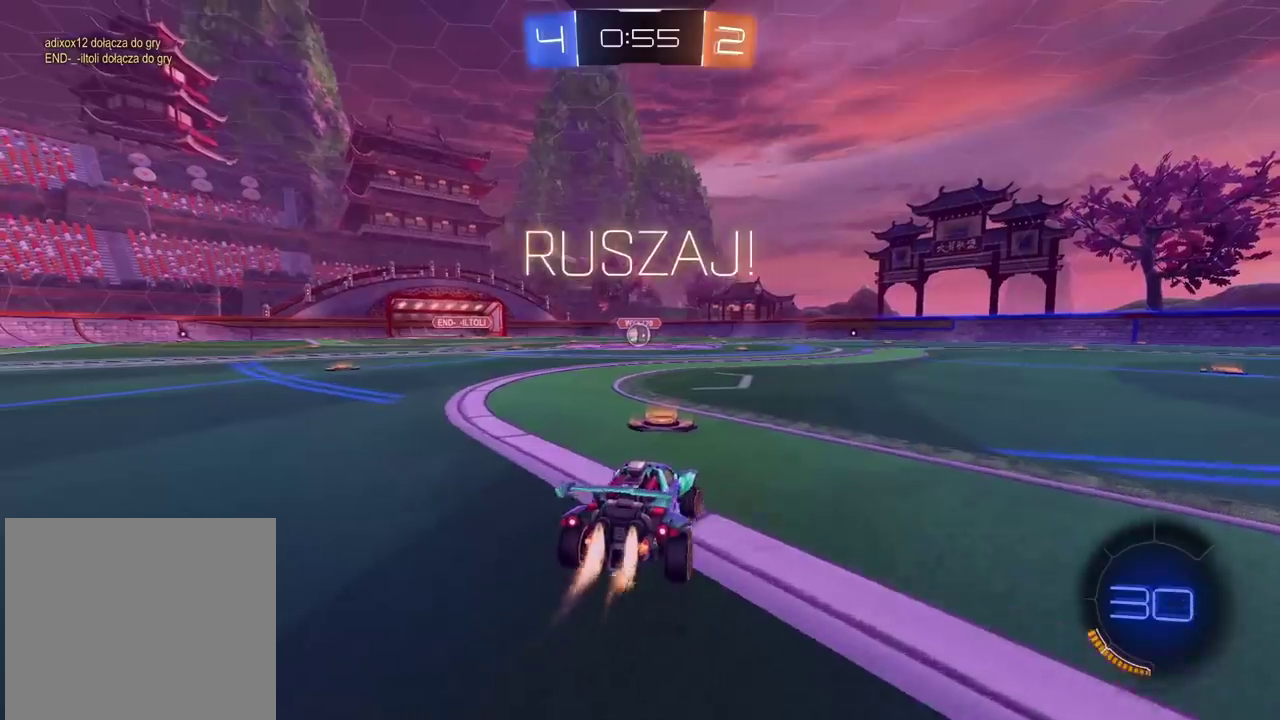
{"buttons": ["CROSS", "CIRCLE", "R2"], "left_stick": "down", "right_stick": "center", "events": [[150, "left_stick", "up"], [183, "CROSS", "down"], [233, "CROSS", "up"], [233, "left_stick", "center"], [250, "CIRCLE", "up"], [350, "CIRCLE", "down"], [350, "CROSS", "down"], [450, "left_stick", "down"], [500, "R1", "up"]]}
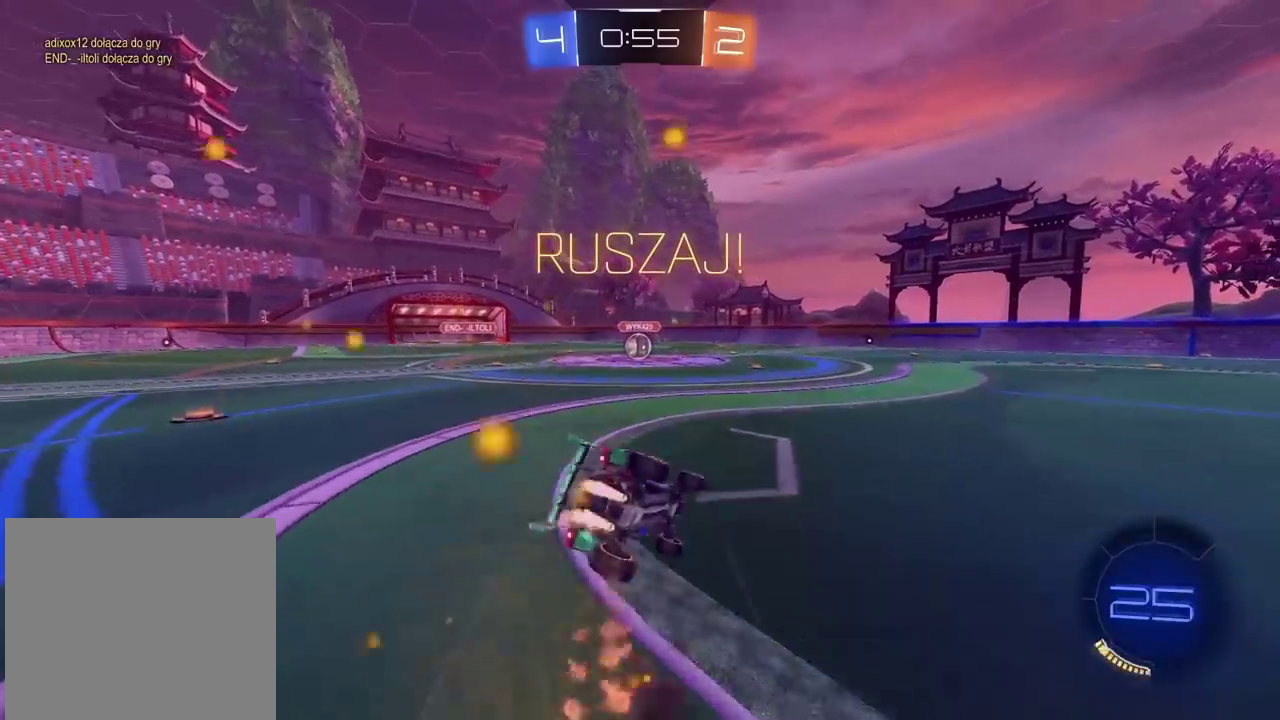
{"buttons": ["CIRCLE", "R2"], "left_stick": "down-left", "right_stick": "center"}
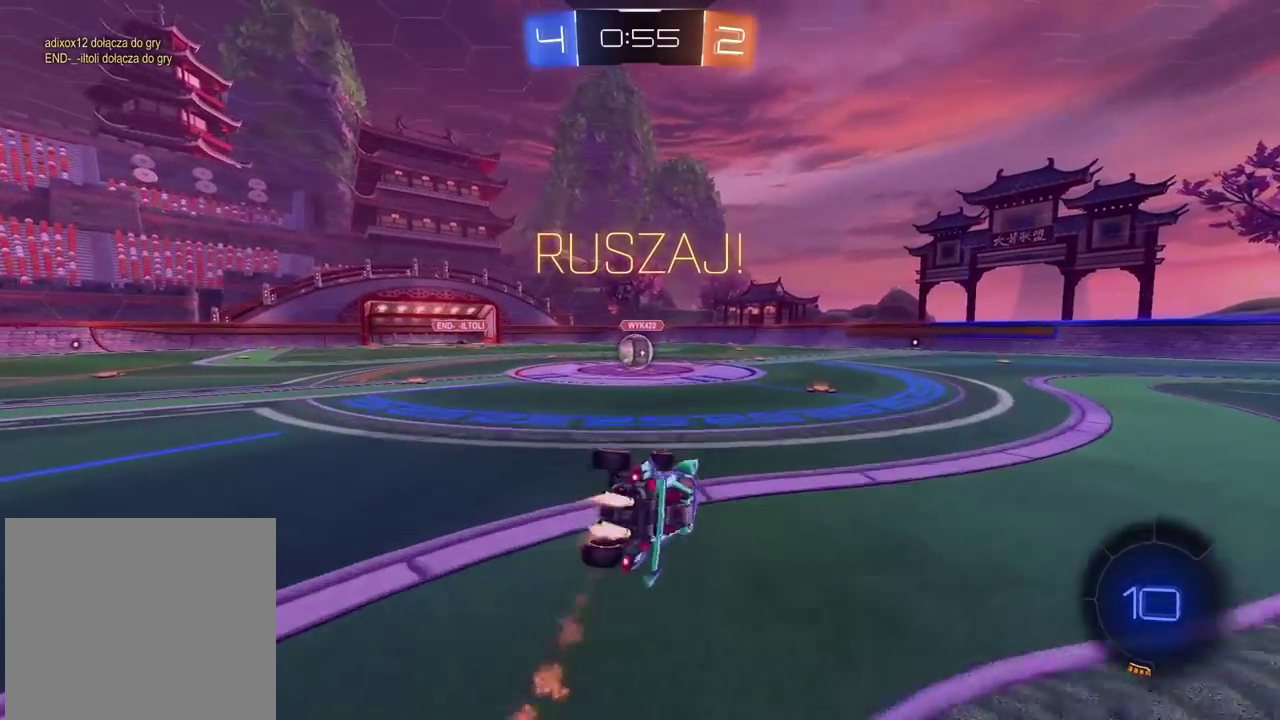
{"buttons": ["R2"], "left_stick": "left", "right_stick": "center"}
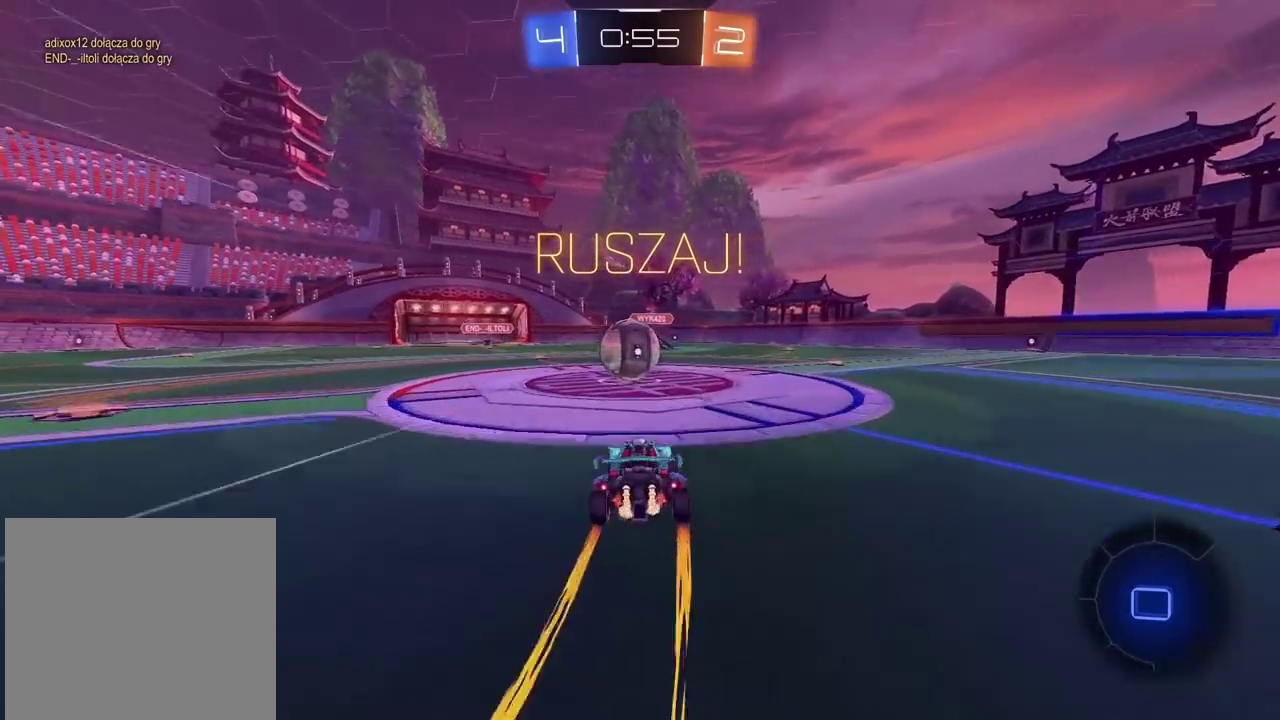
{"buttons": ["L2", "R2"], "left_stick": "down", "right_stick": "center", "events": [[50, "left_stick", "center"], [83, "CROSS", "down"], [183, "CROSS", "up"], [233, "L2", "down"], [233, "left_stick", "down-left"], [283, "CROSS", "down"], [483, "CROSS", "up"], [500, "left_stick", "down"]]}